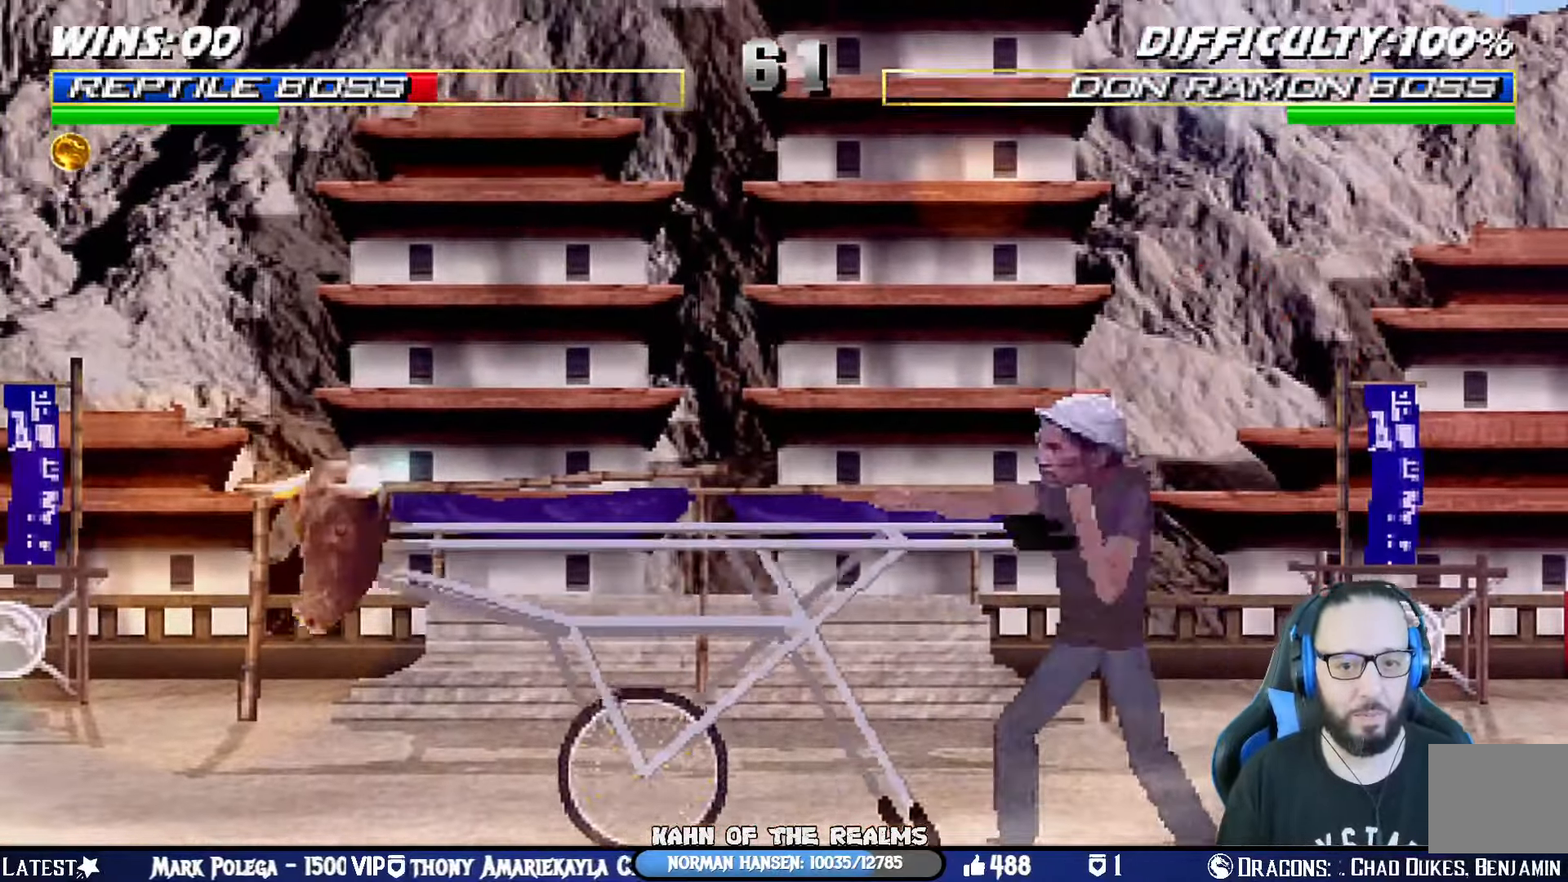
Gameplay with a controller (PlayStation layout); each line is a JSON object with the inputs held at the frame after it. "events" lists button and stick changes between this image and that frame as [ms after this image, input, new state], when the widget could be followed in between. Not read: R2.
{"buttons": ["L1", "R1", "DPAD_DOWN", "DPAD_LEFT"], "left_stick": "center", "right_stick": "center", "events": [[33, "DPAD_LEFT", "down"], [50, "CROSS", "down"], [50, "DPAD_DOWN", "down"], [50, "L1", "down"], [50, "R1", "down"], [67, "CIRCLE", "down"], [67, "SQUARE", "down"], [100, "TRIANGLE", "down"], [200, "DPAD_LEFT", "up"], [234, "L1", "up"], [284, "L1", "down"], [300, "CROSS", "up"], [300, "DPAD_LEFT", "down"], [317, "SQUARE", "up"], [417, "TRIANGLE", "up"], [450, "CIRCLE", "up"]]}
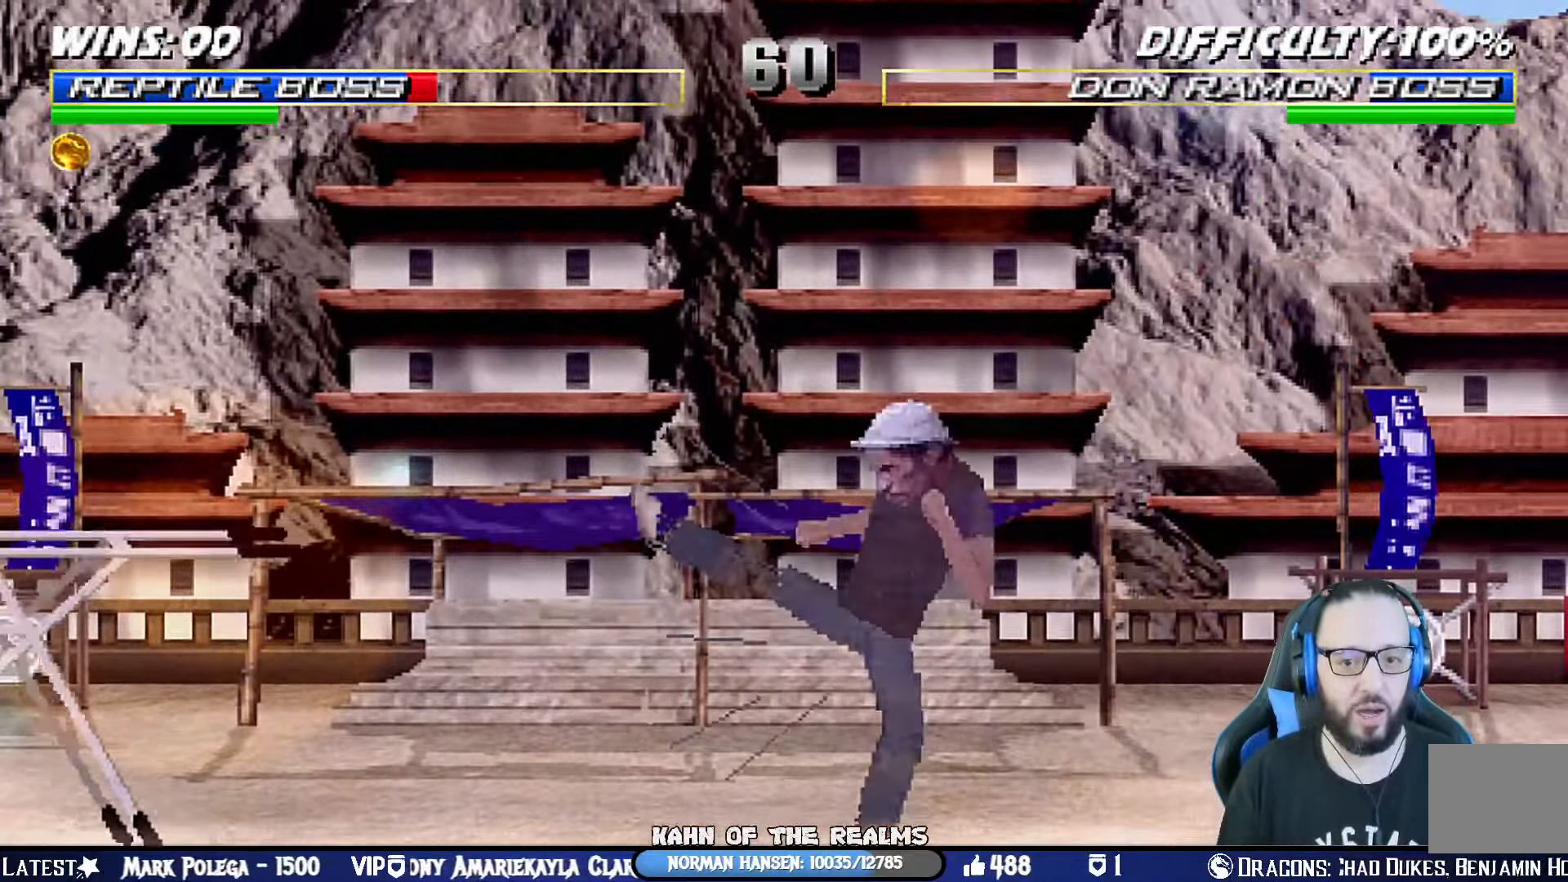
{"buttons": ["L1", "R1", "DPAD_DOWN", "DPAD_RIGHT"], "left_stick": "center", "right_stick": "center", "events": [[334, "DPAD_LEFT", "up"], [334, "DPAD_RIGHT", "down"]]}
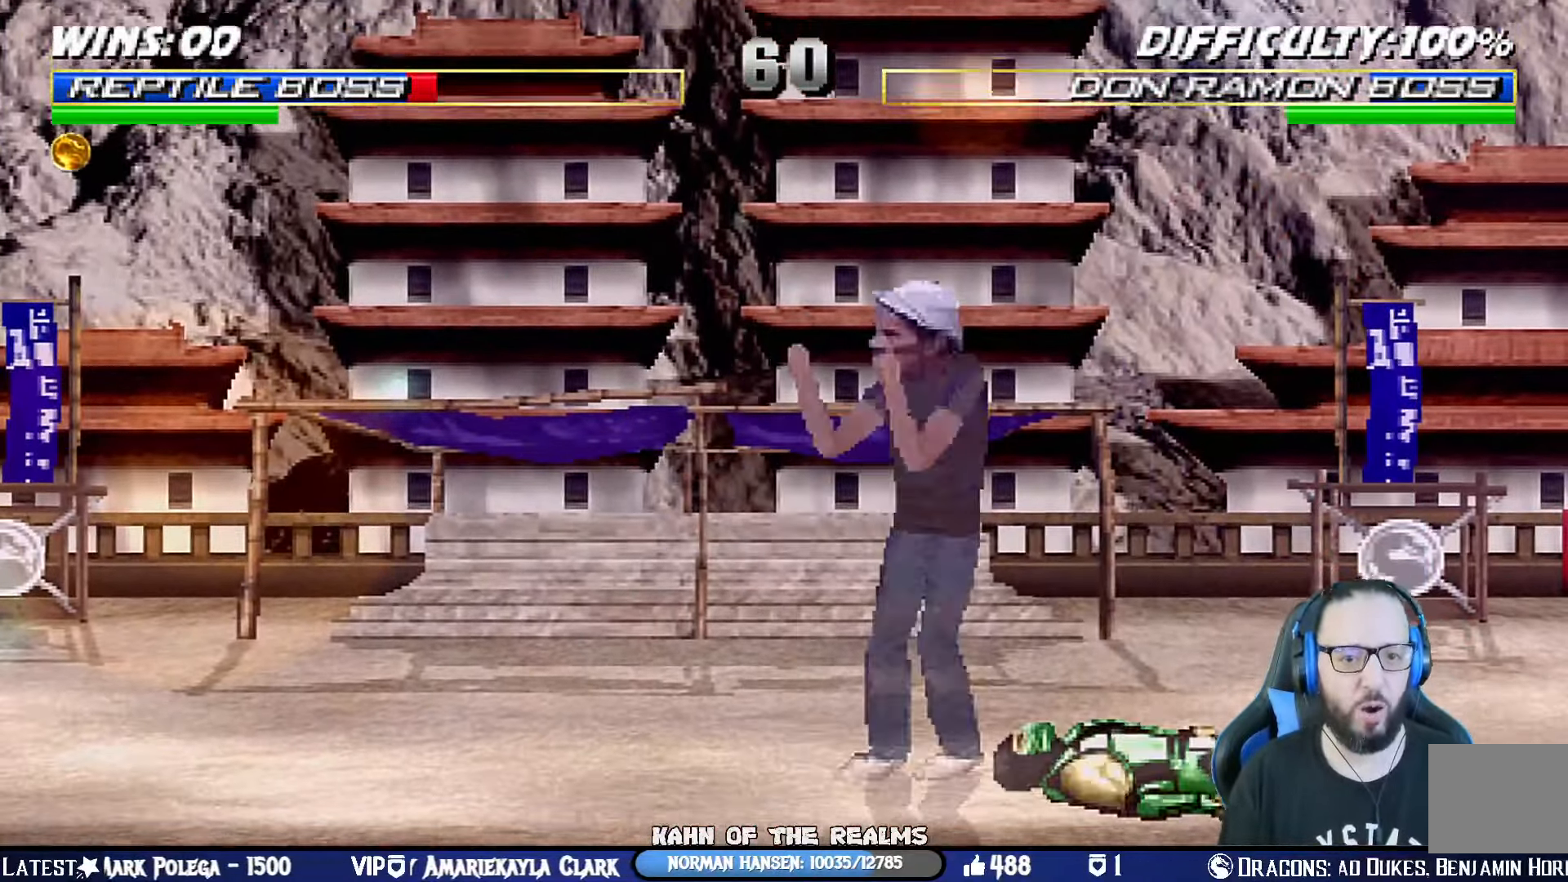
{"buttons": ["CROSS", "CIRCLE", "SQUARE", "R1", "DPAD_DOWN", "DPAD_RIGHT"], "left_stick": "center", "right_stick": "center", "events": [[184, "L1", "up"], [200, "DPAD_DOWN", "up"], [234, "CIRCLE", "down"], [234, "CROSS", "down"], [267, "SQUARE", "down"], [284, "DPAD_DOWN", "down"]]}
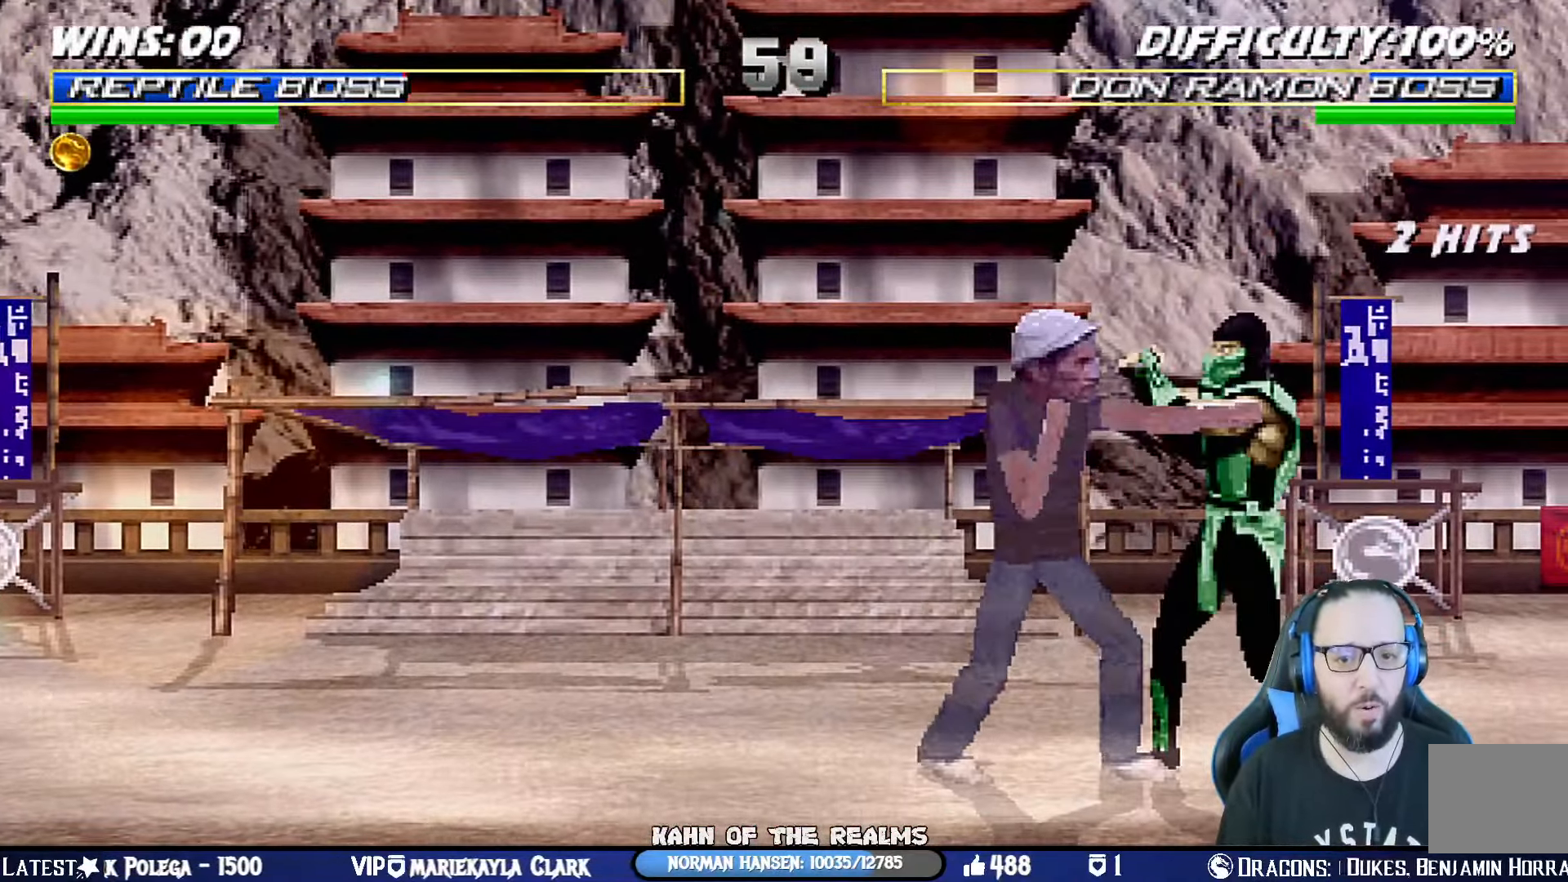
{"buttons": ["CROSS", "CIRCLE", "SQUARE", "R1", "DPAD_RIGHT"], "left_stick": "center", "right_stick": "center", "events": [[17, "SQUARE", "up"], [51, "CIRCLE", "up"], [51, "CROSS", "up"], [451, "CROSS", "down"], [468, "CIRCLE", "down"], [485, "DPAD_DOWN", "up"], [485, "SQUARE", "down"]]}
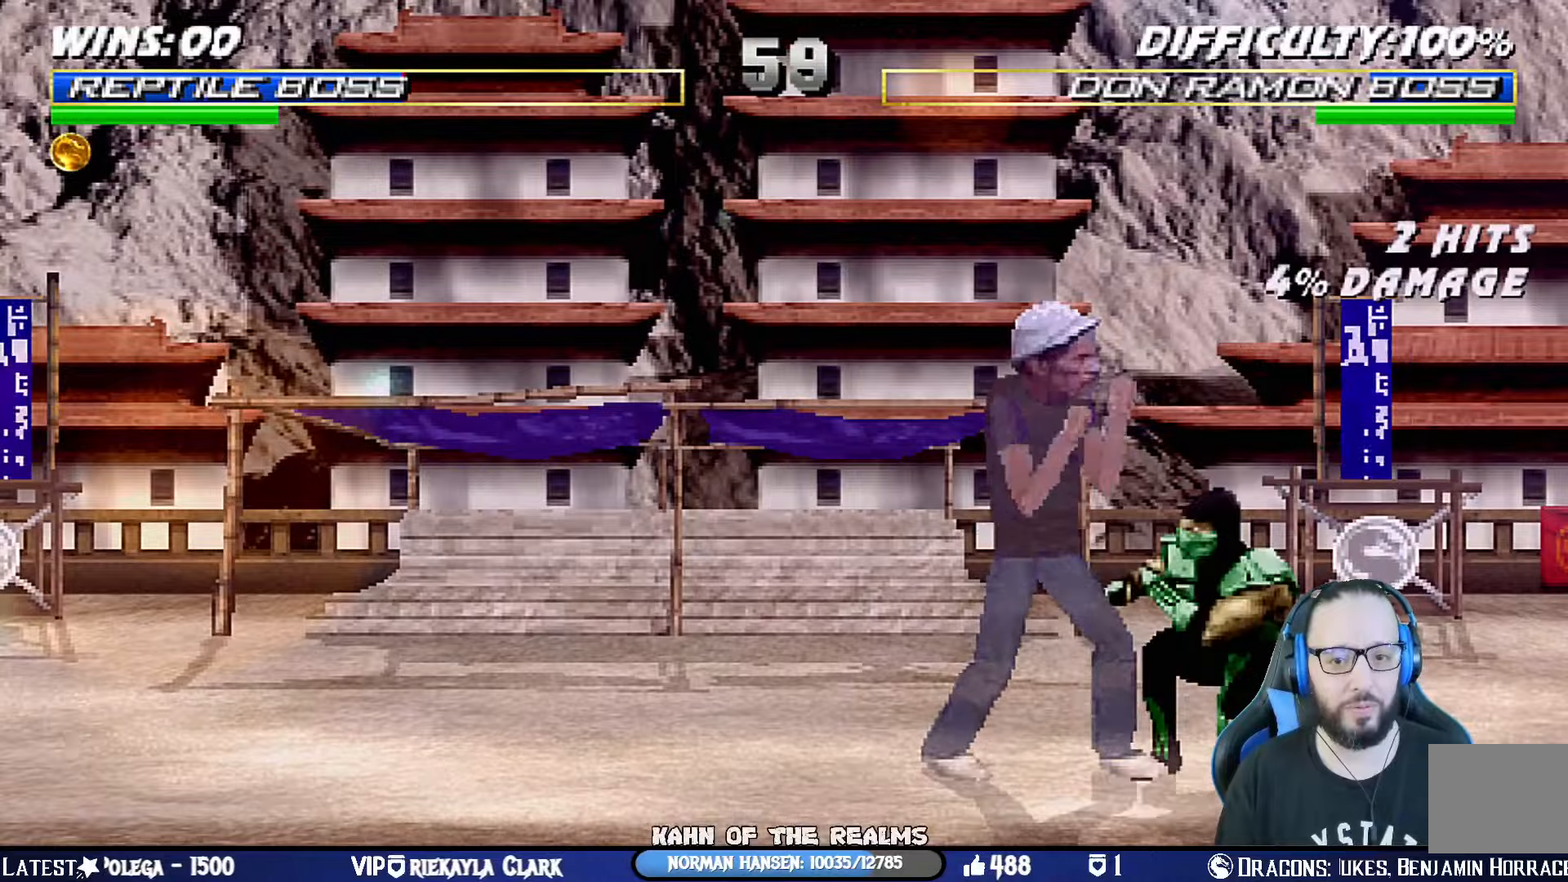
{"buttons": ["R1"], "left_stick": "center", "right_stick": "center", "events": [[83, "TRIANGLE", "down"], [166, "TRIANGLE", "up"], [216, "SQUARE", "up"], [267, "CIRCLE", "up"], [267, "CROSS", "up"], [483, "DPAD_RIGHT", "up"]]}
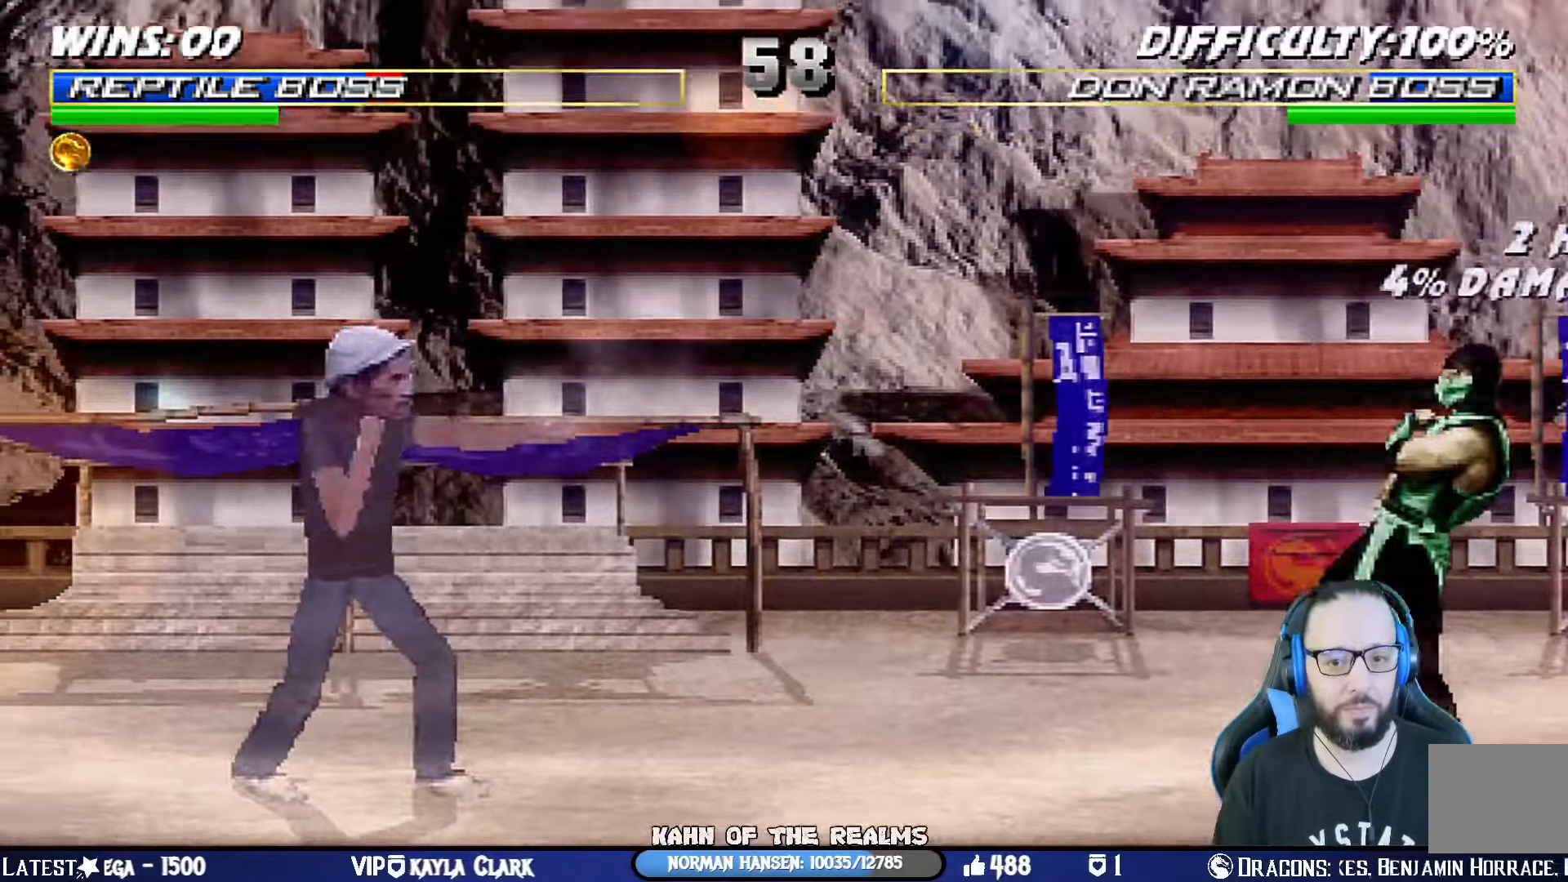
{"buttons": ["L1", "DPAD_UP", "DPAD_LEFT"], "left_stick": "center", "right_stick": "center", "events": [[100, "R1", "up"], [334, "L1", "down"], [350, "DPAD_LEFT", "down"], [350, "DPAD_UP", "down"]]}
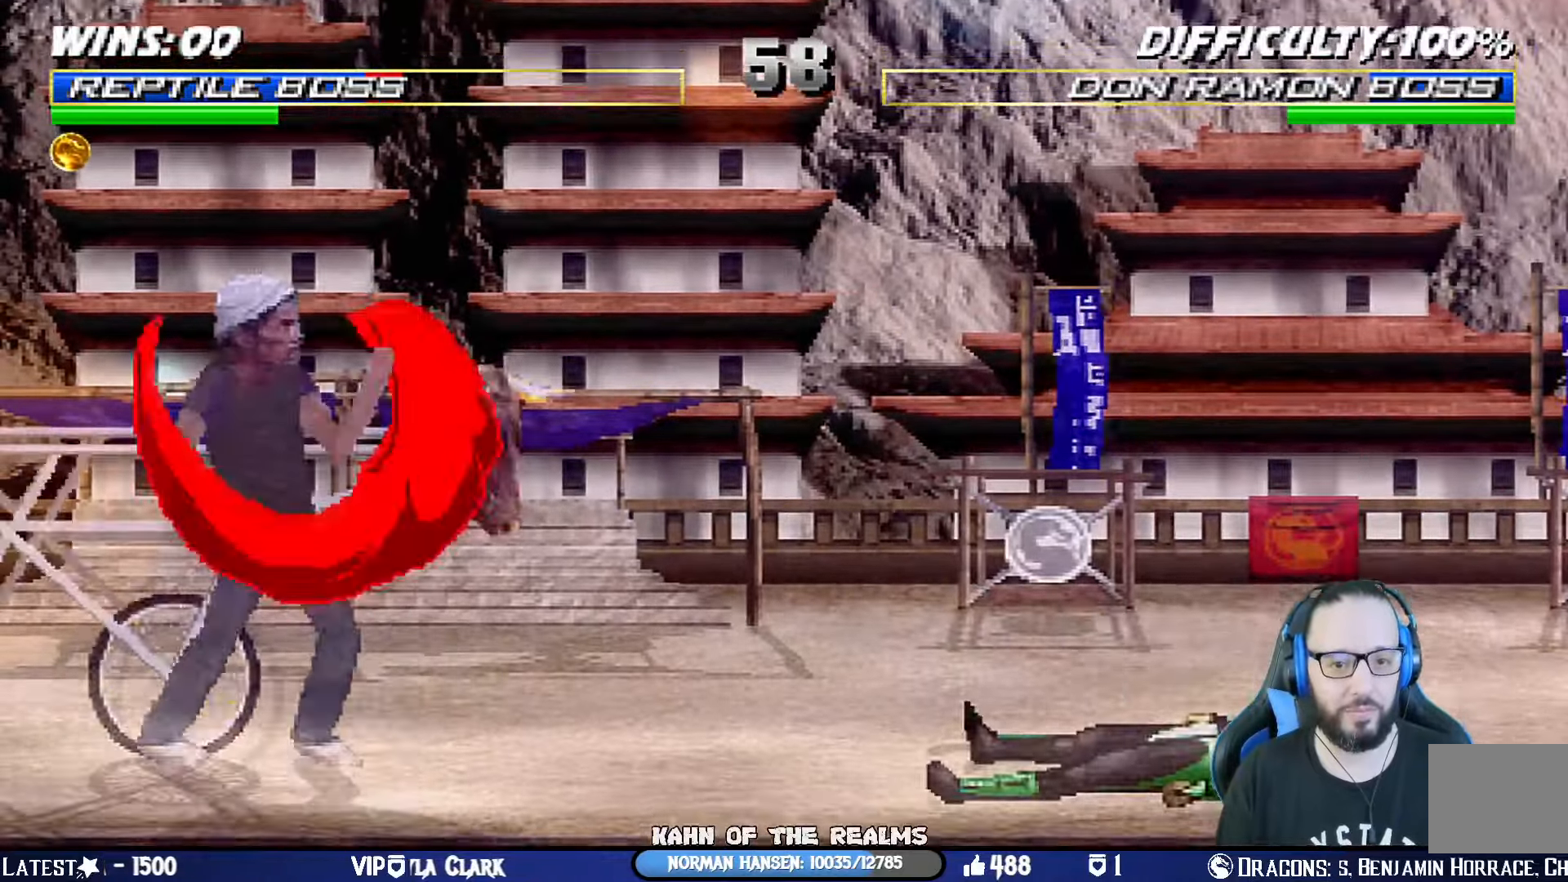
{"buttons": ["TRIANGLE", "L1", "DPAD_UP", "DPAD_LEFT"], "left_stick": "center", "right_stick": "center", "events": [[467, "TRIANGLE", "down"]]}
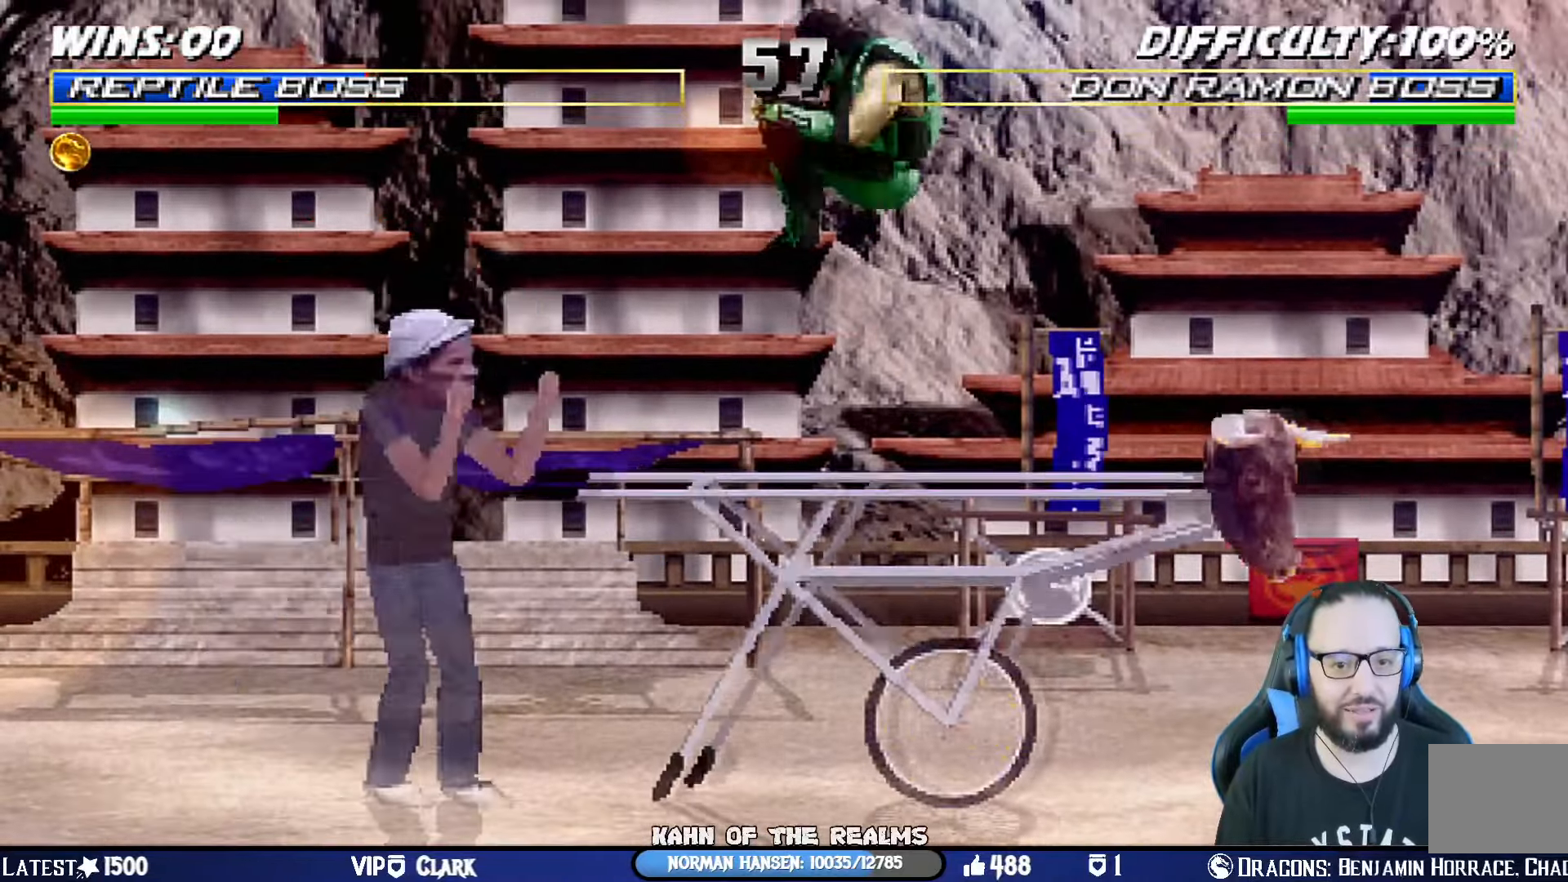
{"buttons": ["CROSS", "CIRCLE", "SQUARE", "TRIANGLE", "R1", "DPAD_RIGHT"], "left_stick": "center", "right_stick": "center", "events": [[17, "DPAD_UP", "up"], [33, "DPAD_LEFT", "up"], [67, "L1", "up"], [300, "TRIANGLE", "up"], [400, "DPAD_RIGHT", "down"], [434, "CIRCLE", "down"], [434, "CROSS", "down"], [434, "R1", "down"], [467, "SQUARE", "down"], [501, "TRIANGLE", "down"]]}
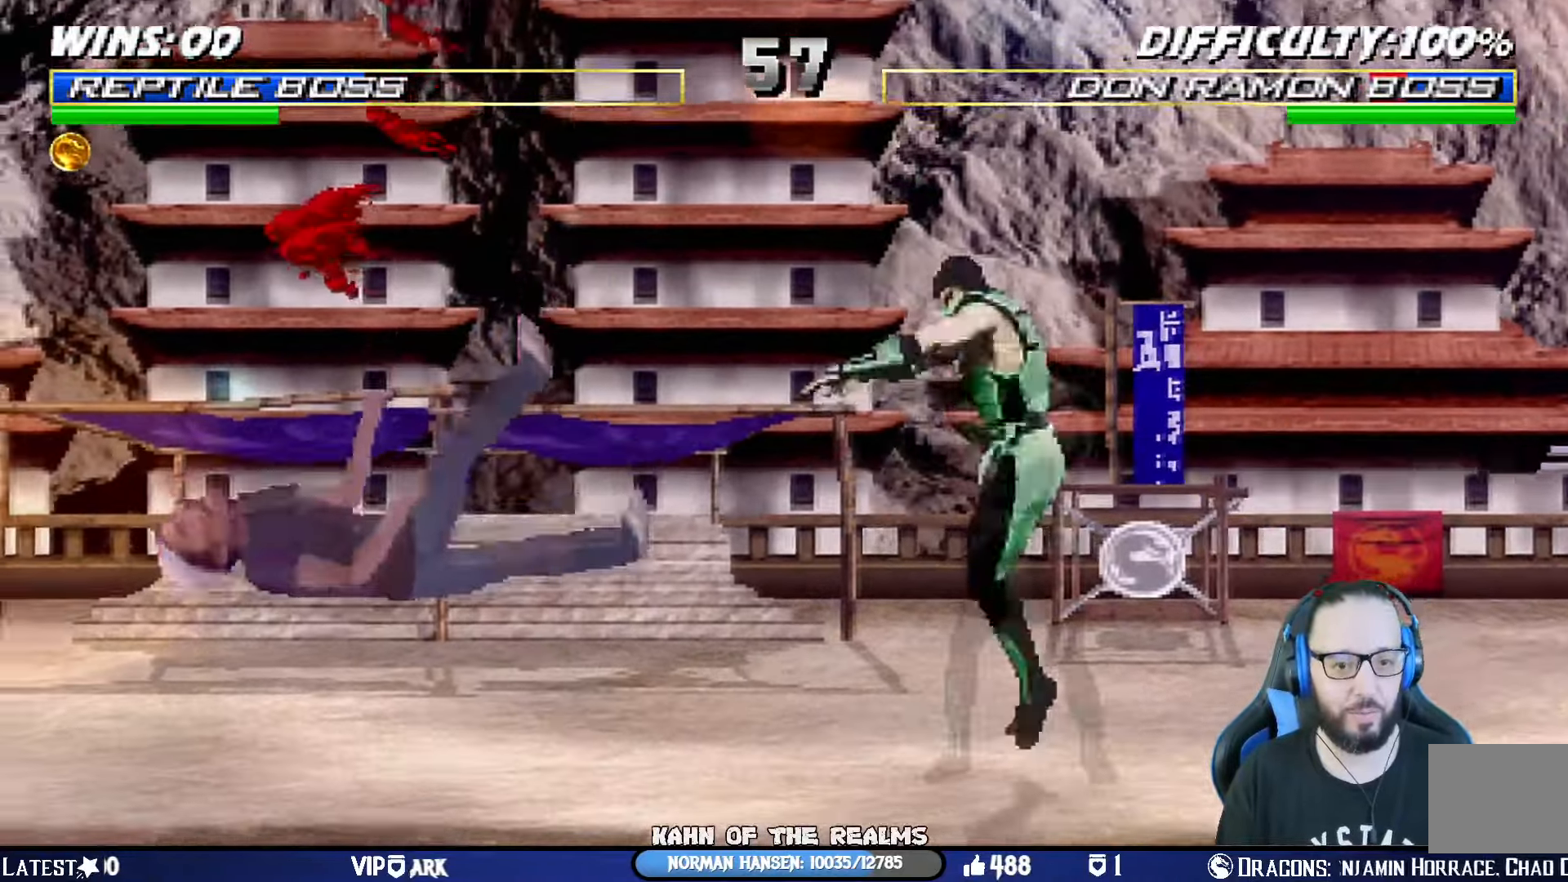
{"buttons": ["DPAD_LEFT"], "left_stick": "center", "right_stick": "center", "events": [[200, "DPAD_RIGHT", "up"], [267, "CIRCLE", "up"], [267, "CROSS", "up"], [267, "R1", "up"], [267, "SQUARE", "up"], [267, "TRIANGLE", "up"], [467, "DPAD_LEFT", "down"]]}
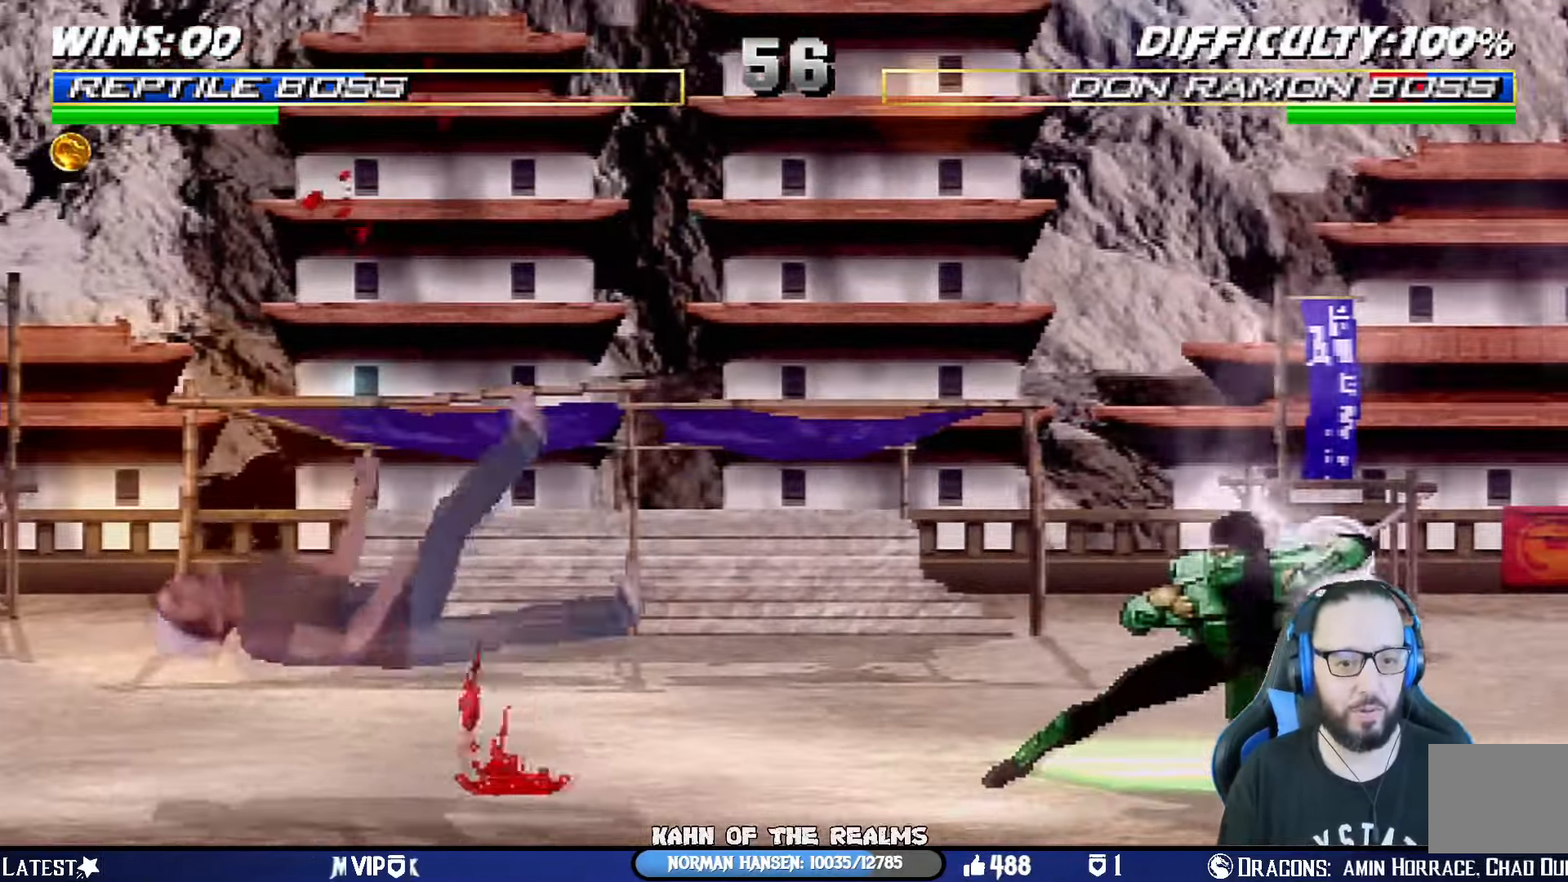
{"buttons": ["DPAD_LEFT"], "left_stick": "center", "right_stick": "center", "events": [[67, "DPAD_LEFT", "up"], [117, "CROSS", "down"], [117, "DPAD_LEFT", "down"], [117, "SQUARE", "down"], [267, "DPAD_LEFT", "up"], [434, "CROSS", "up"], [451, "SQUARE", "up"], [501, "DPAD_LEFT", "down"]]}
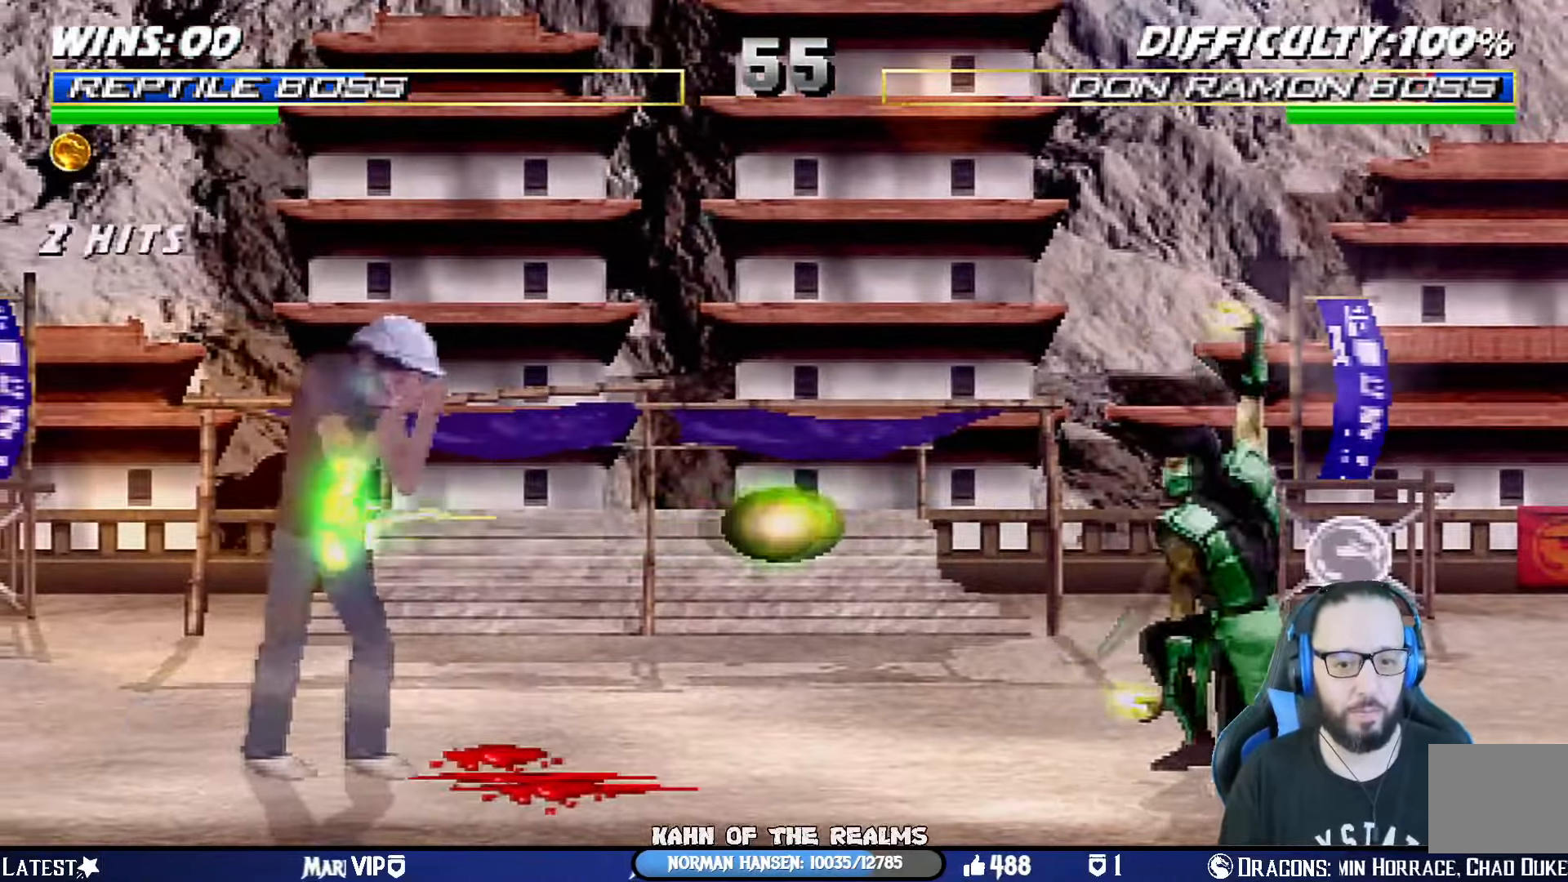
{"buttons": ["CROSS", "SQUARE", "DPAD_RIGHT"], "left_stick": "center", "right_stick": "center", "events": [[100, "DPAD_LEFT", "up"], [216, "DPAD_RIGHT", "down"], [333, "CROSS", "down"], [333, "SQUARE", "down"]]}
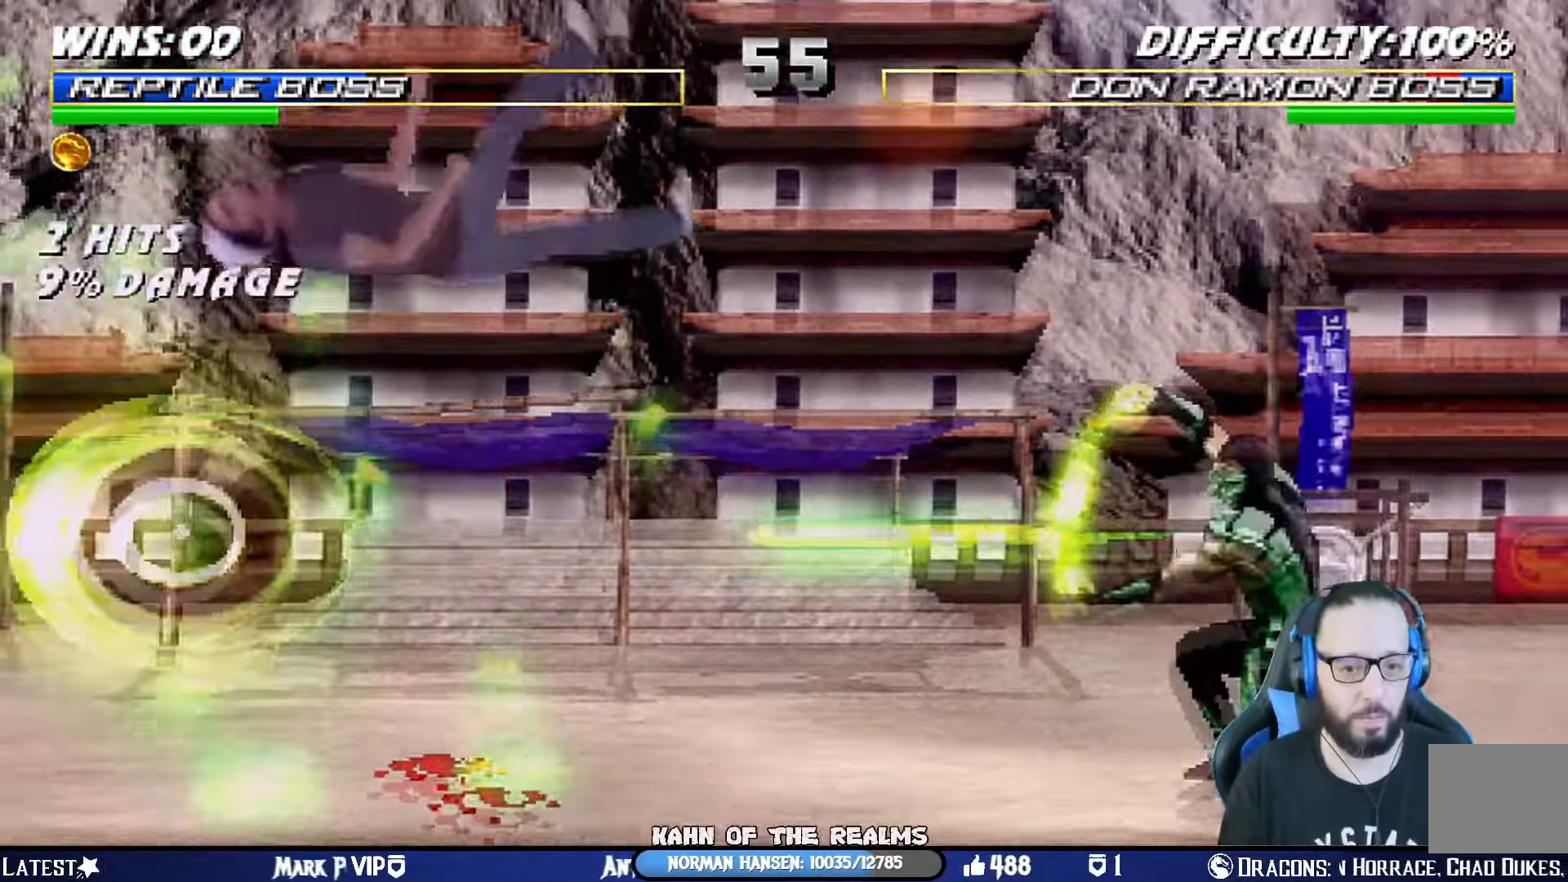
{"buttons": ["L1", "DPAD_UP", "DPAD_LEFT"], "left_stick": "center", "right_stick": "center", "events": [[33, "DPAD_RIGHT", "up"], [100, "CROSS", "up"], [117, "SQUARE", "up"], [184, "DPAD_LEFT", "down"], [250, "L1", "down"], [451, "DPAD_UP", "down"]]}
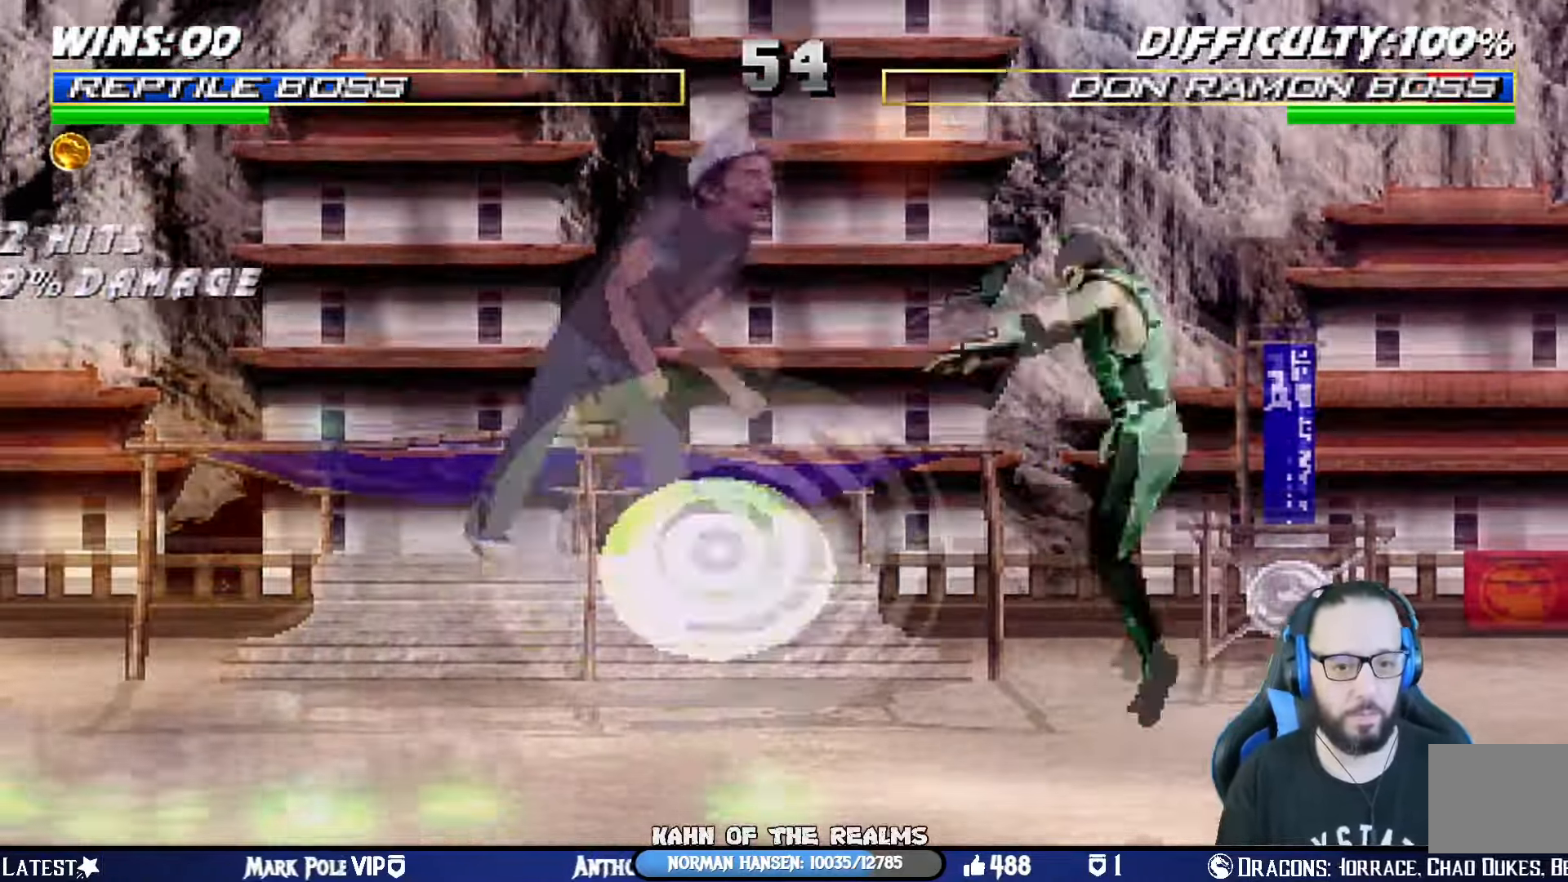
{"buttons": [], "left_stick": "center", "right_stick": "center", "events": [[83, "TRIANGLE", "down"], [133, "DPAD_LEFT", "up"], [150, "DPAD_UP", "up"], [183, "L1", "up"], [216, "TRIANGLE", "up"], [283, "TRIANGLE", "down"], [417, "TRIANGLE", "up"]]}
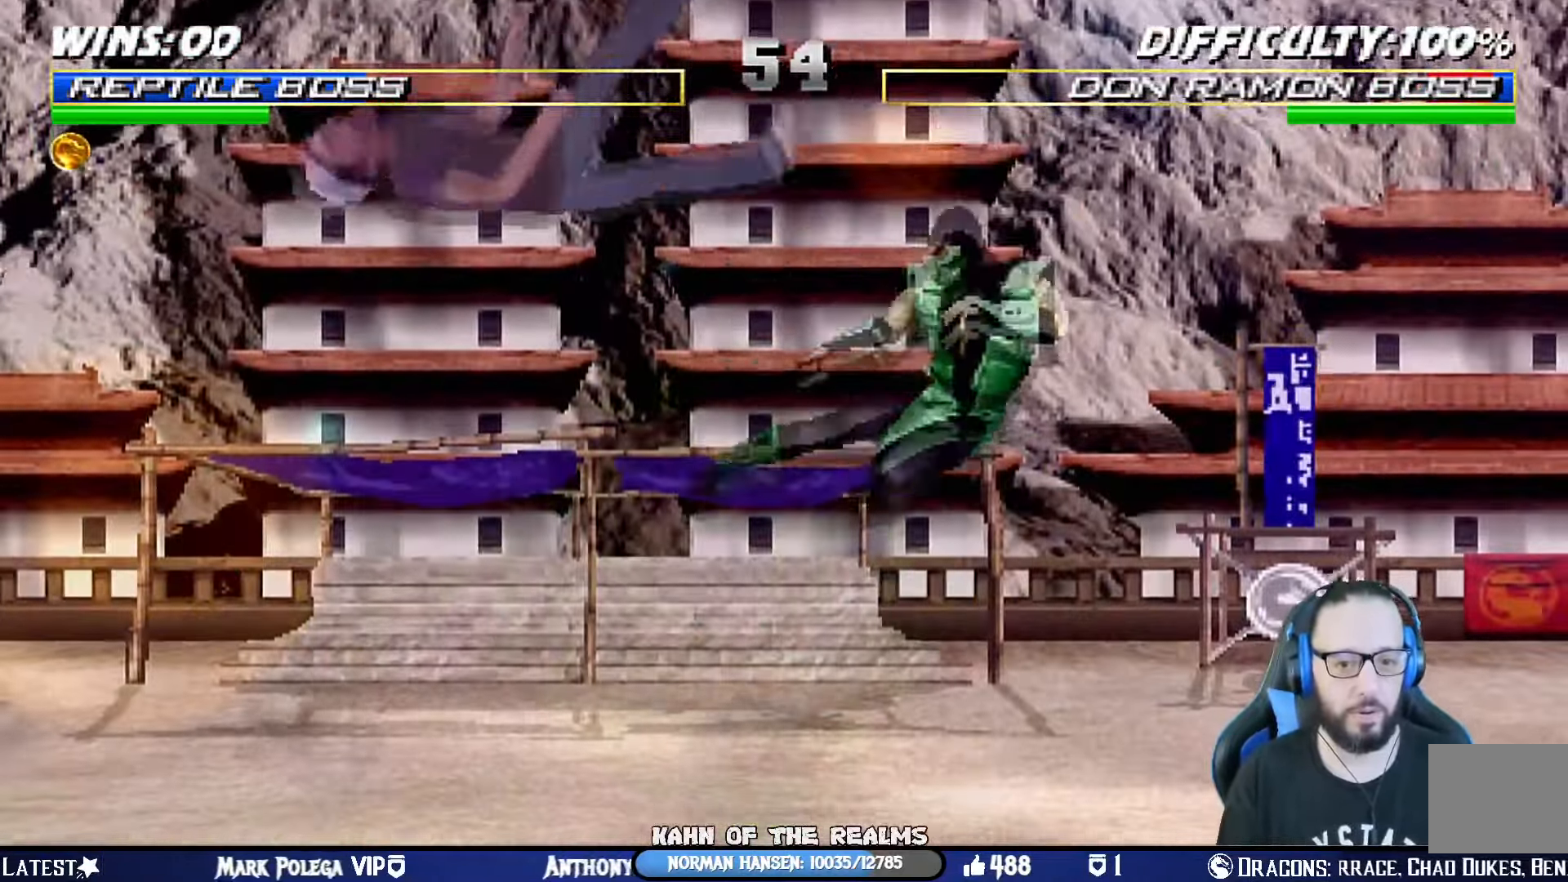
{"buttons": ["DPAD_LEFT"], "left_stick": "center", "right_stick": "center", "events": [[17, "DPAD_RIGHT", "down"], [33, "CIRCLE", "down"], [33, "R1", "down"], [50, "CROSS", "down"], [100, "SQUARE", "down"], [117, "TRIANGLE", "down"], [217, "SQUARE", "up"], [284, "DPAD_RIGHT", "up"], [334, "CIRCLE", "up"], [334, "CROSS", "up"], [334, "R1", "up"], [334, "TRIANGLE", "up"], [467, "DPAD_LEFT", "down"]]}
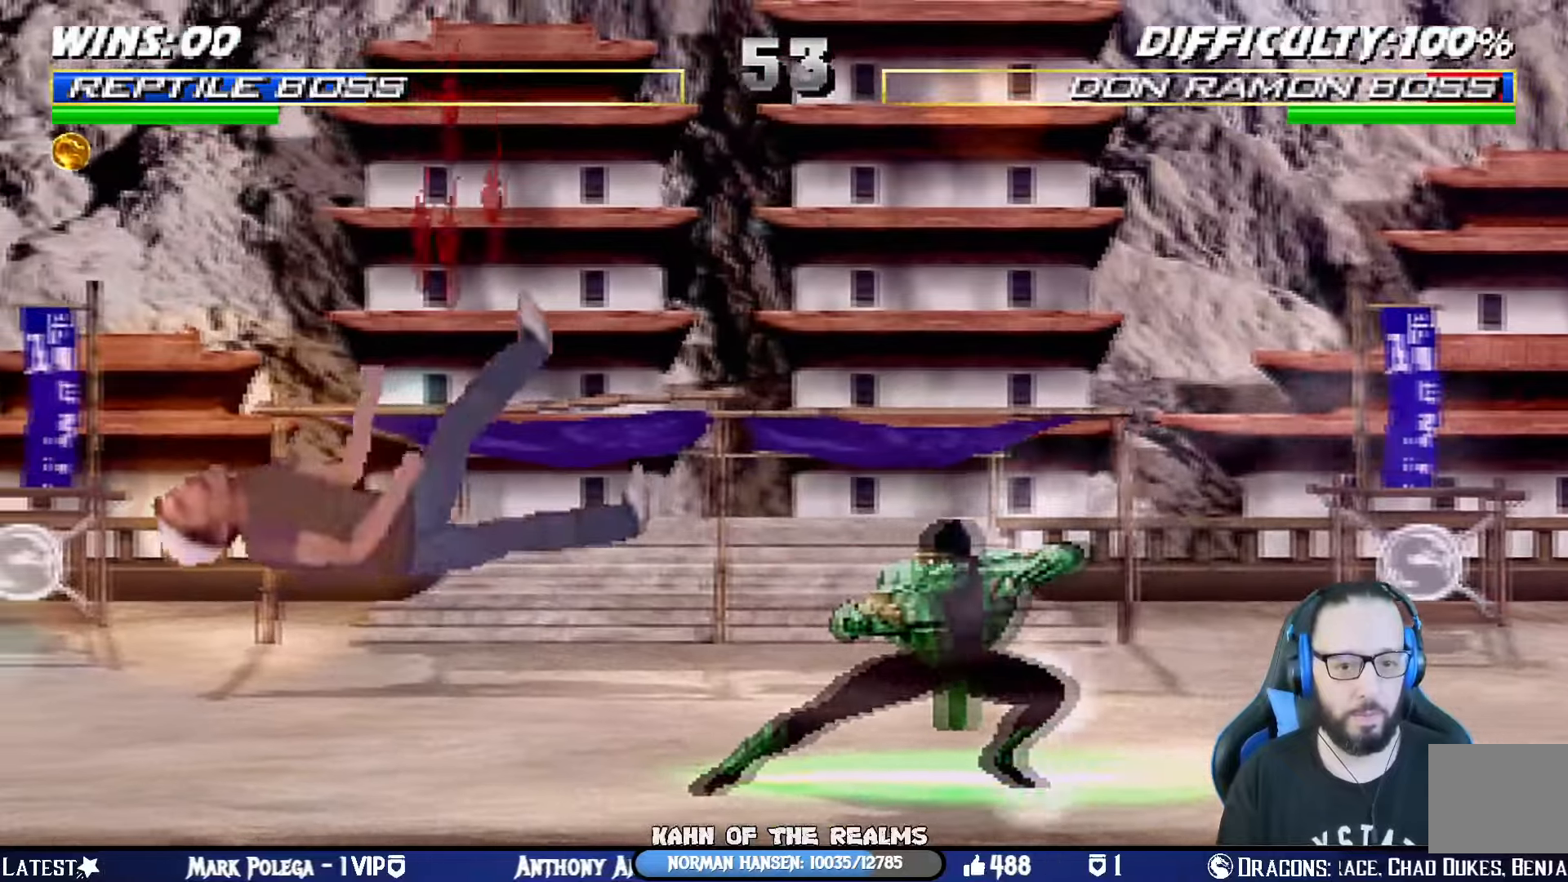
{"buttons": ["SQUARE", "DPAD_LEFT"], "left_stick": "center", "right_stick": "center", "events": [[67, "DPAD_LEFT", "up"], [117, "DPAD_LEFT", "down"], [200, "SQUARE", "down"], [250, "DPAD_LEFT", "up"], [283, "DPAD_LEFT", "down"], [367, "SQUARE", "up"], [417, "SQUARE", "down"], [434, "DPAD_LEFT", "up"], [467, "DPAD_LEFT", "down"]]}
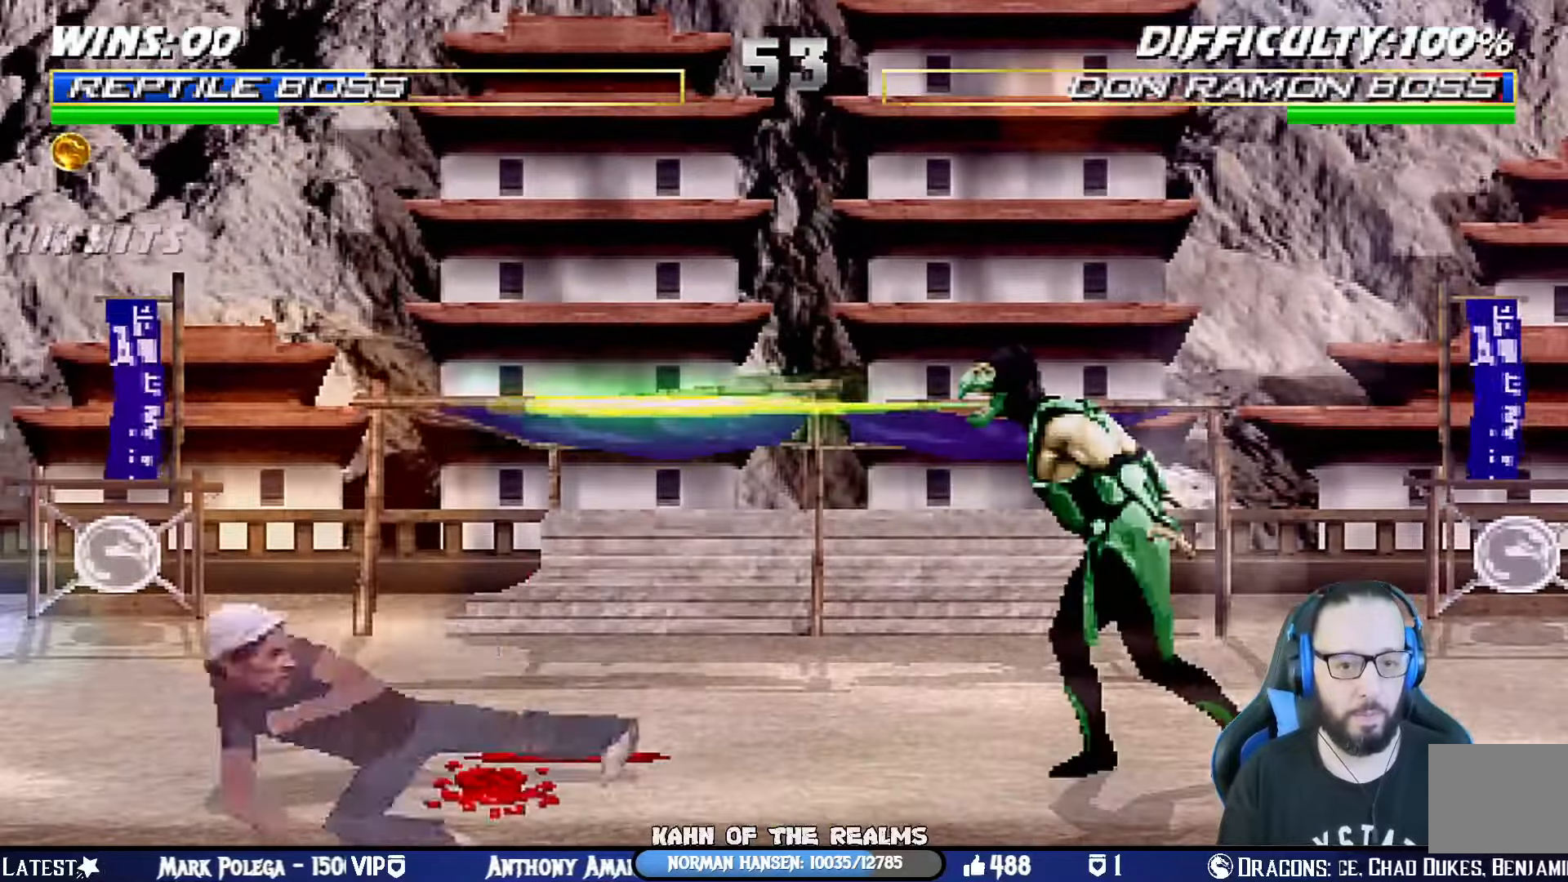
{"buttons": ["CROSS", "SQUARE", "DPAD_RIGHT"], "left_stick": "center", "right_stick": "center", "events": [[100, "DPAD_LEFT", "up"], [217, "SQUARE", "up"], [284, "DPAD_RIGHT", "down"], [484, "CROSS", "down"], [484, "SQUARE", "down"]]}
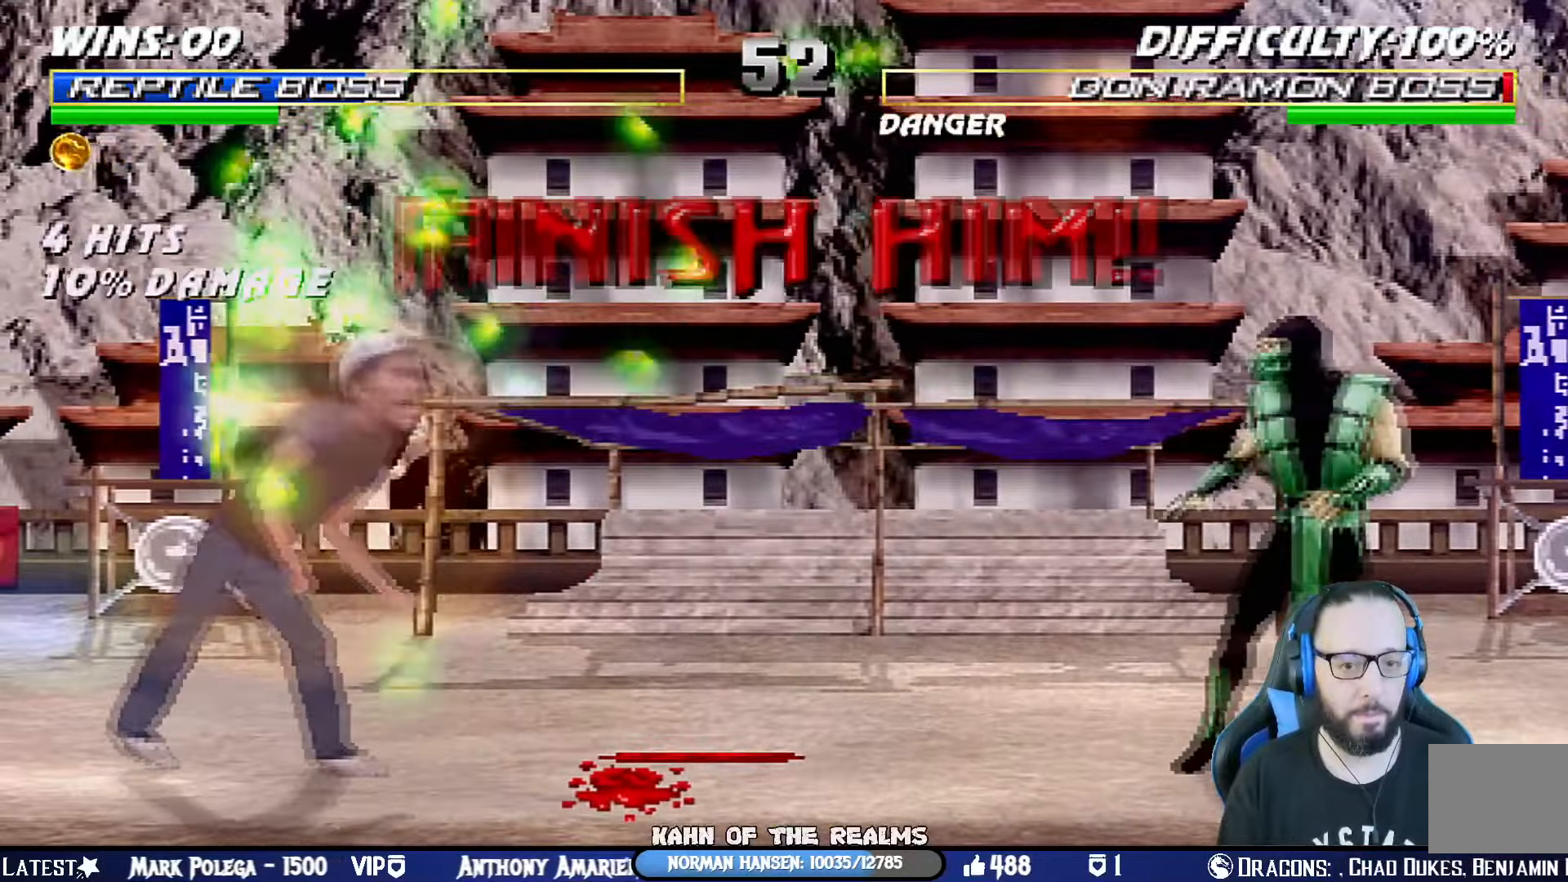
{"buttons": [], "left_stick": "center", "right_stick": "center", "events": [[83, "CIRCLE", "down"], [150, "CIRCLE", "up"], [183, "CROSS", "up"], [183, "DPAD_RIGHT", "up"], [183, "SQUARE", "up"]]}
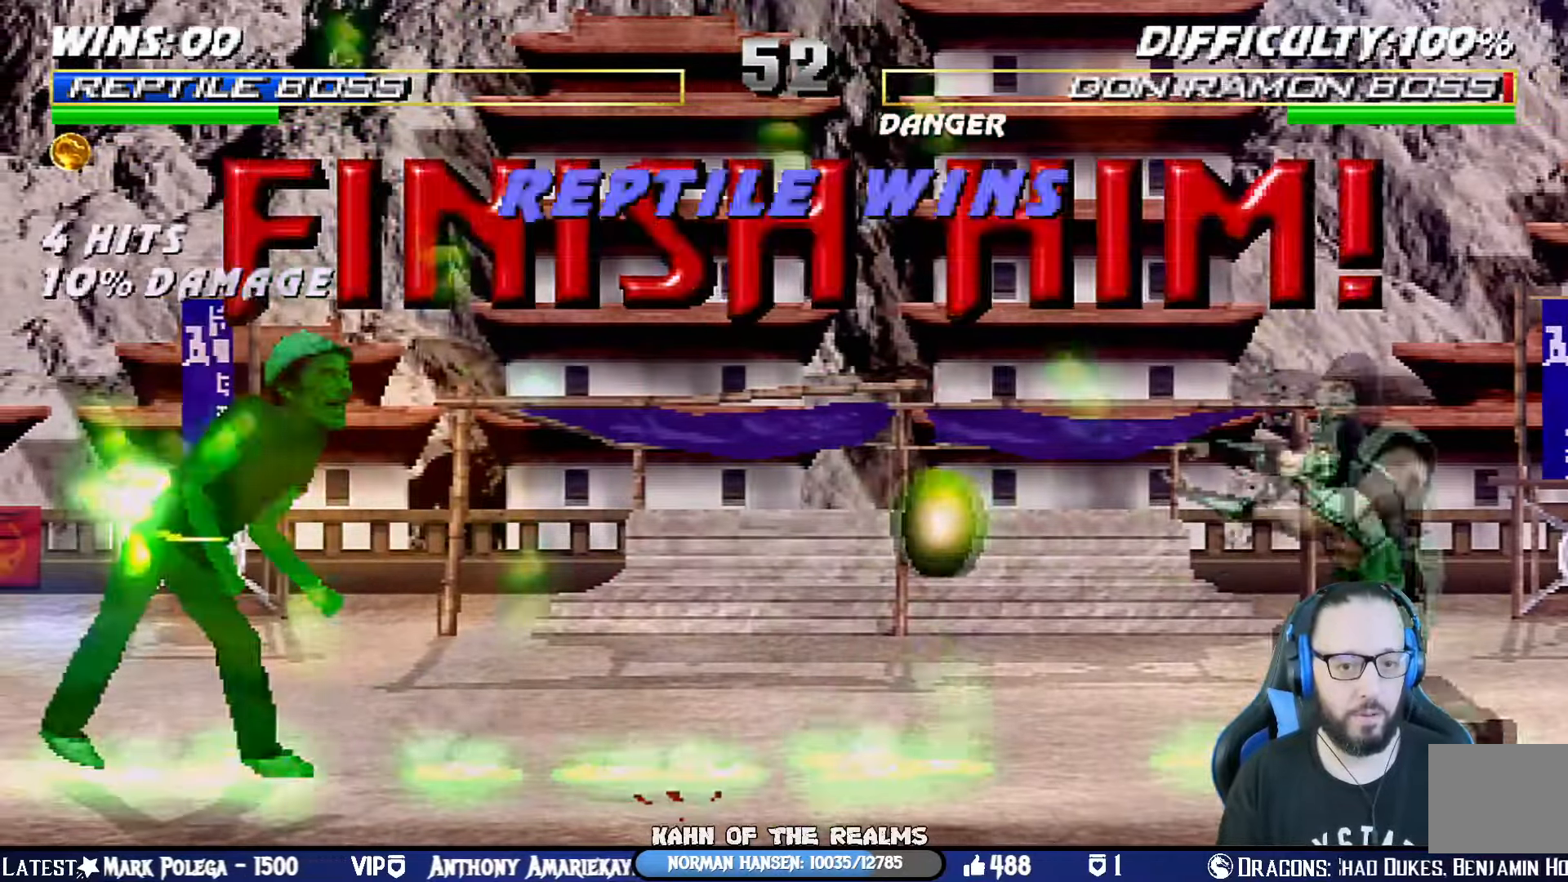
{"buttons": ["L1", "DPAD_UP", "DPAD_LEFT"], "left_stick": "center", "right_stick": "center", "events": [[100, "DPAD_LEFT", "down"], [117, "L1", "down"], [284, "DPAD_UP", "down"]]}